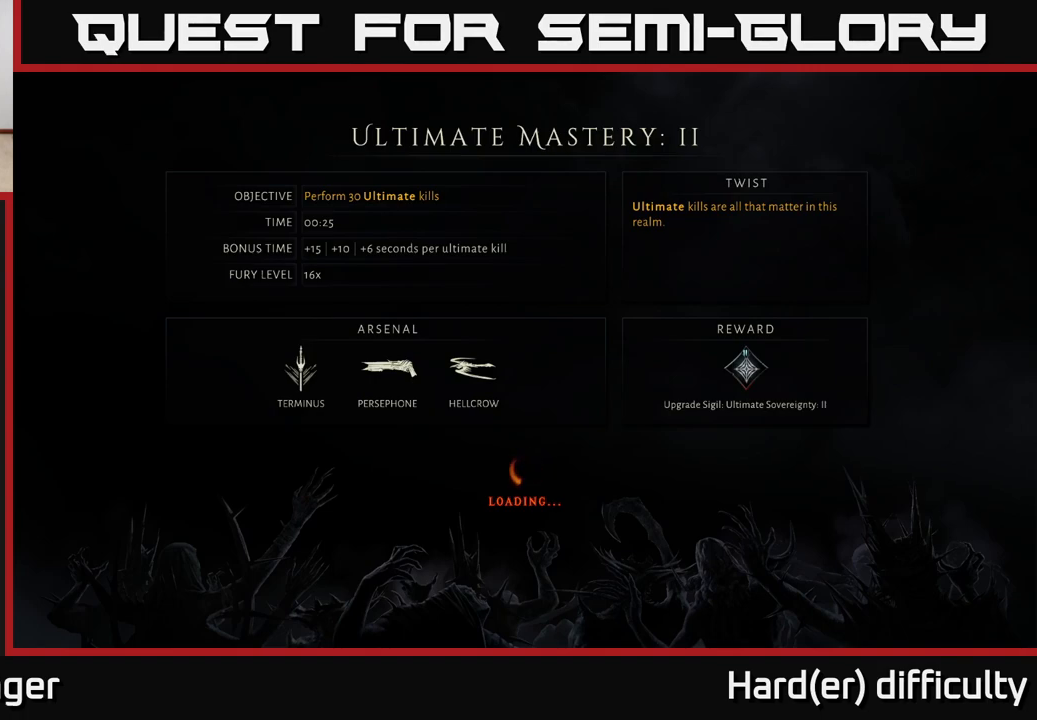
Gameplay with a controller (Xbox layout); each line is a JSON object with the inputs held at the frame after it. "events" lists button and stick changes between this image and that frame as [ms after this image, input, new state], when the widget could be followed in between.
{"buttons": [], "left_stick": "center", "right_stick": "center", "events": [[417, "A", "down"], [500, "A", "up"]]}
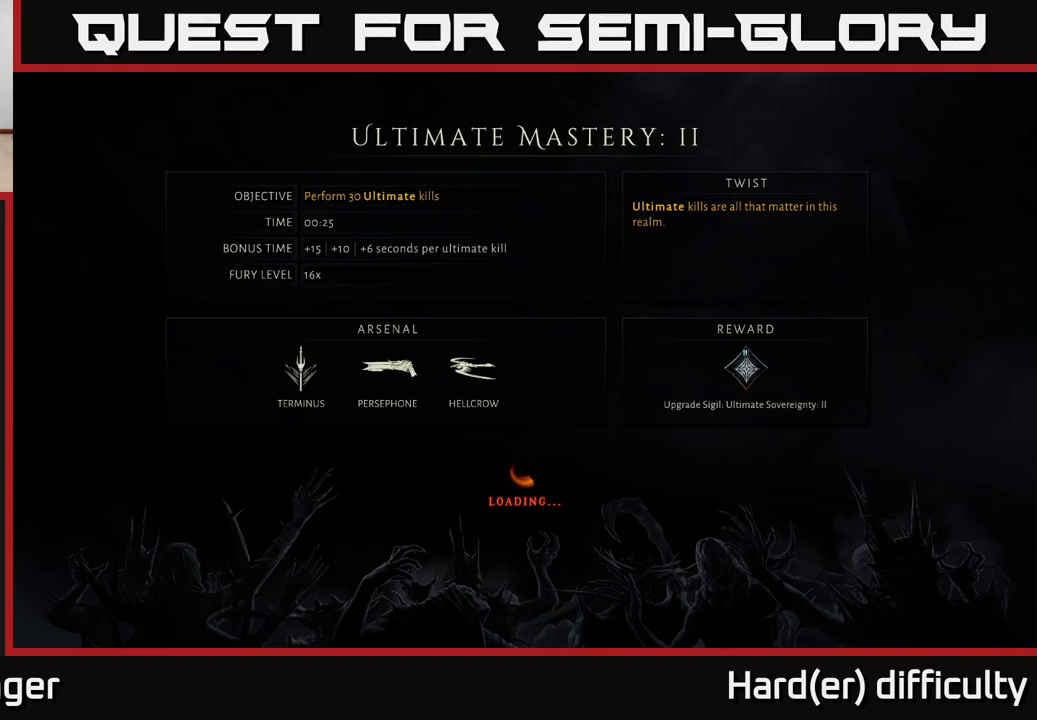
{"buttons": [], "left_stick": "center", "right_stick": "center", "events": [[100, "A", "down"], [150, "A", "up"], [250, "A", "down"], [300, "A", "up"], [383, "A", "down"], [433, "A", "up"]]}
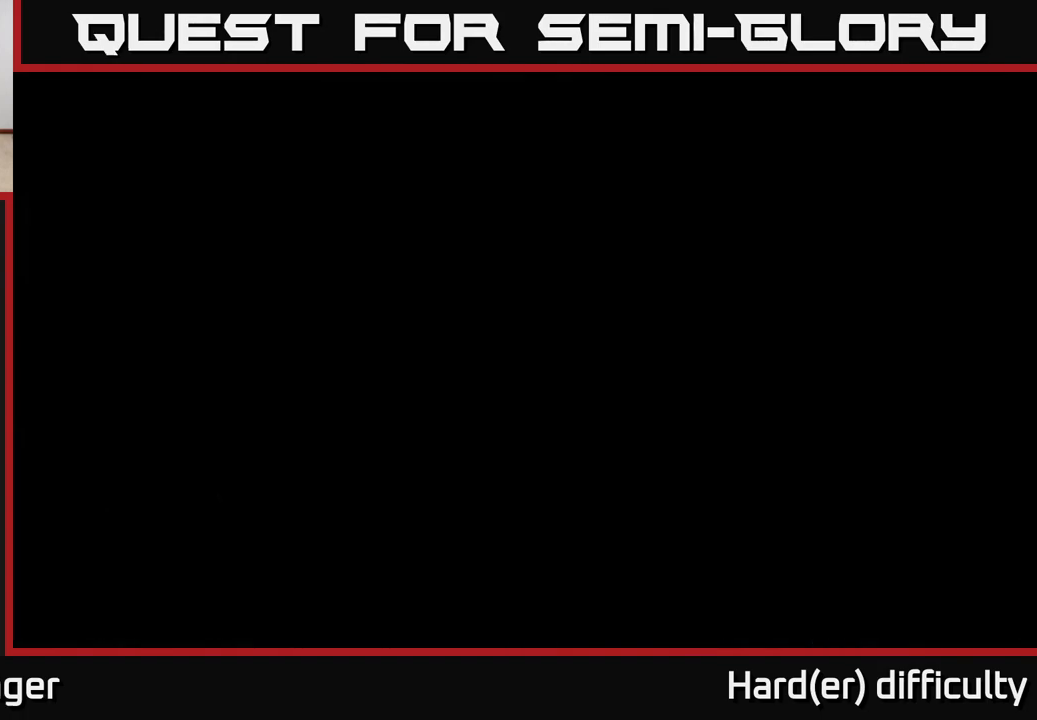
{"buttons": [], "left_stick": "up", "right_stick": "center", "events": [[33, "A", "down"], [117, "A", "up"], [183, "A", "down"], [267, "A", "up"], [500, "left_stick", "up"]]}
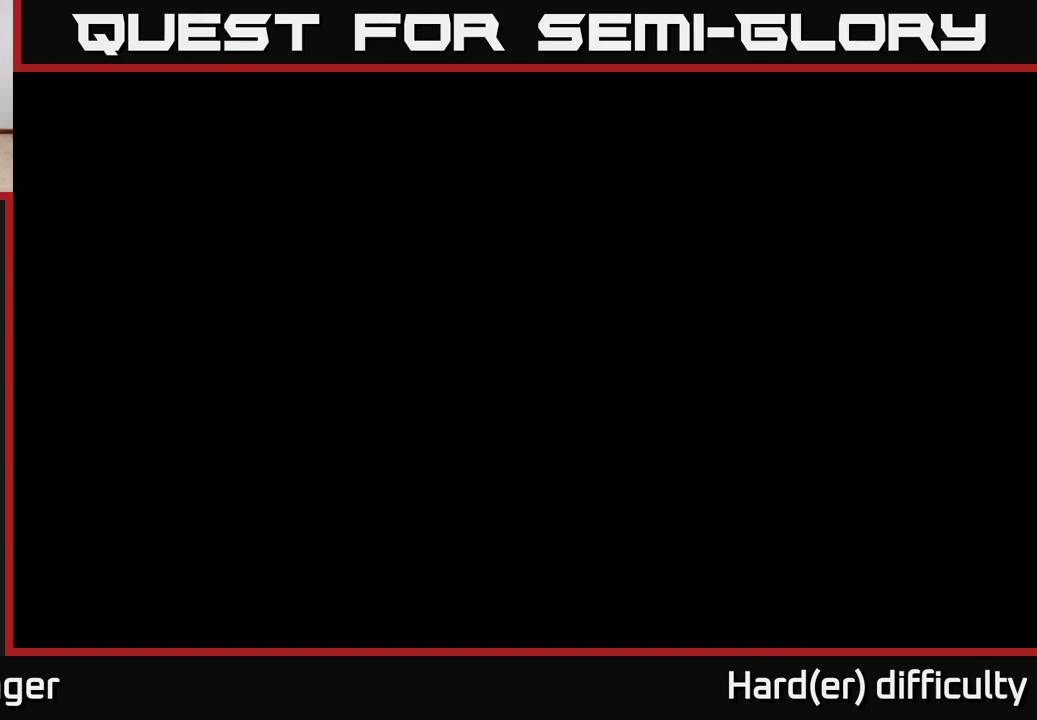
{"buttons": [], "left_stick": "up", "right_stick": "center", "events": []}
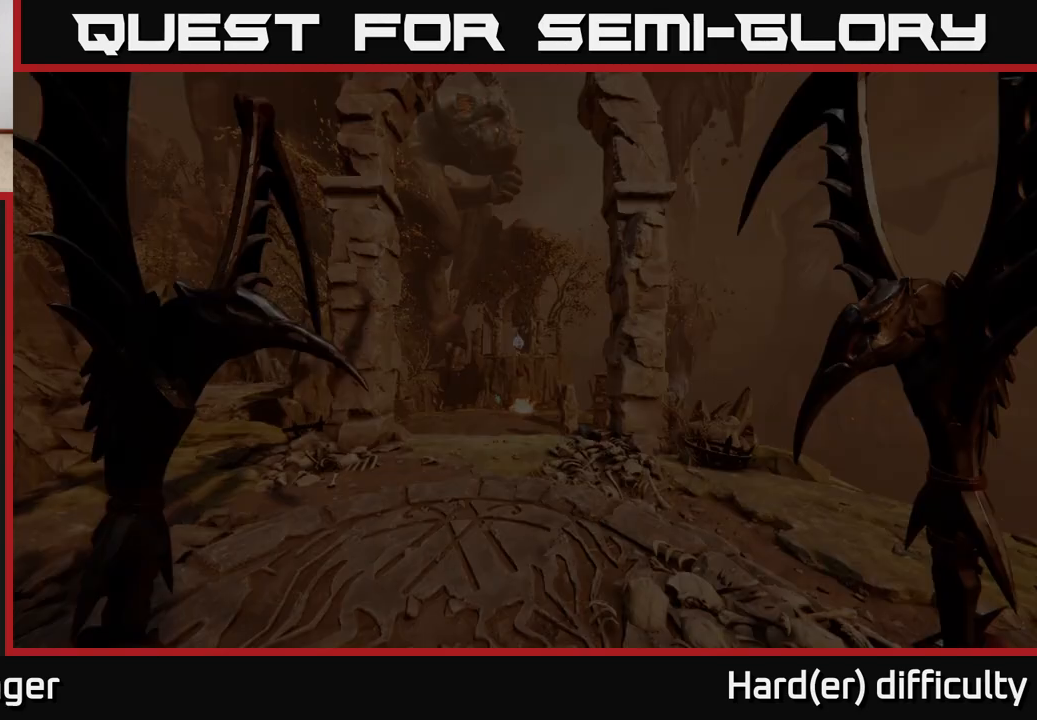
{"buttons": [], "left_stick": "up", "right_stick": "center", "events": [[183, "right_stick", "down"], [333, "right_stick", "center"]]}
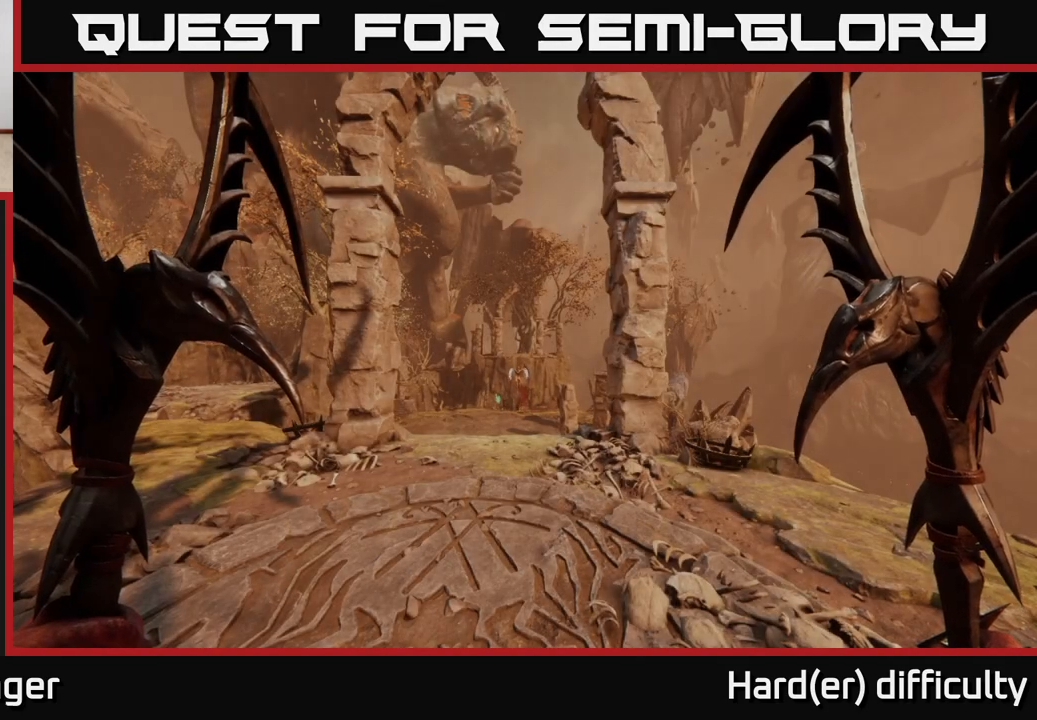
{"buttons": [], "left_stick": "up", "right_stick": "center", "events": []}
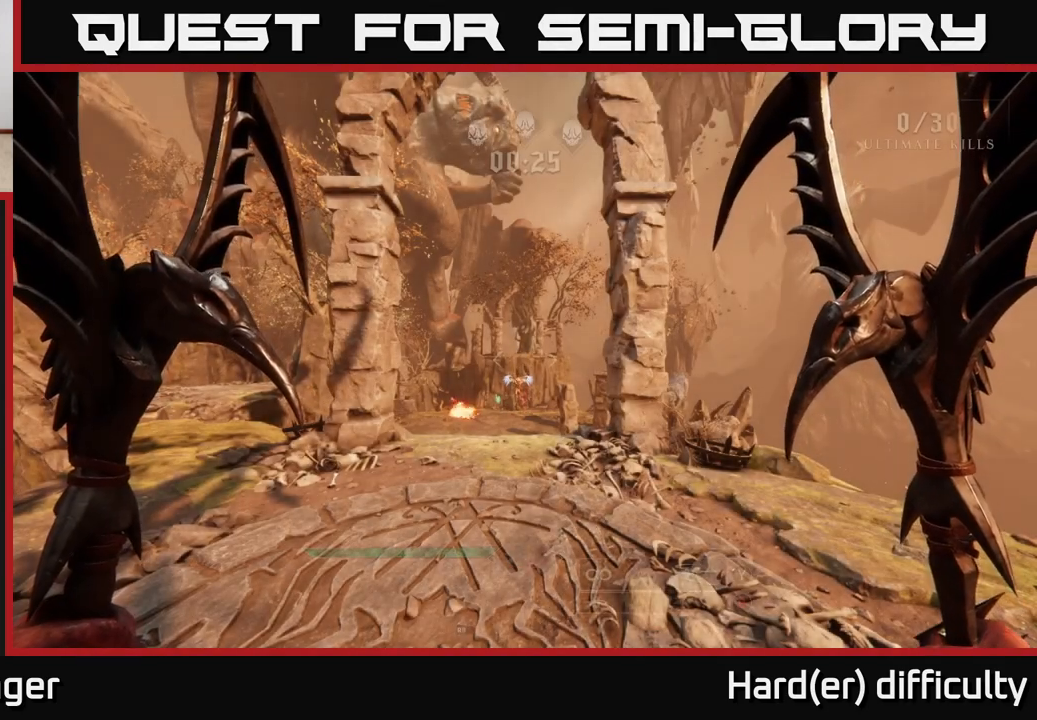
{"buttons": [], "left_stick": "up", "right_stick": "center", "events": [[217, "right_stick", "down"], [367, "right_stick", "center"]]}
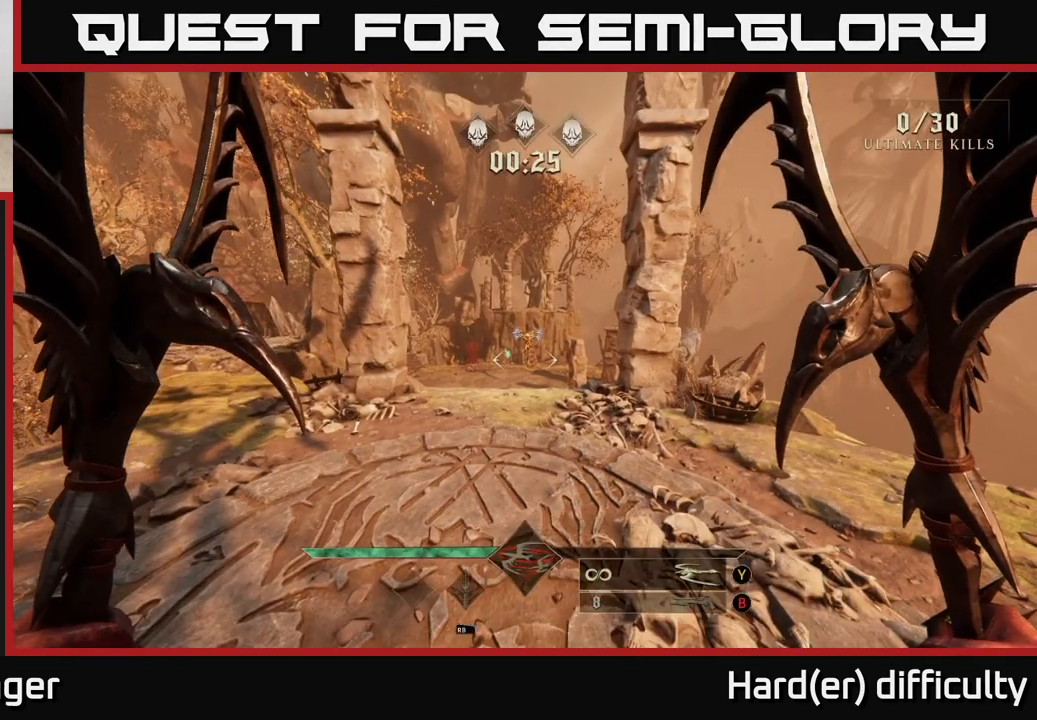
{"buttons": [], "left_stick": "up", "right_stick": "down", "events": [[133, "right_stick", "up"], [250, "right_stick", "center"], [500, "right_stick", "down"]]}
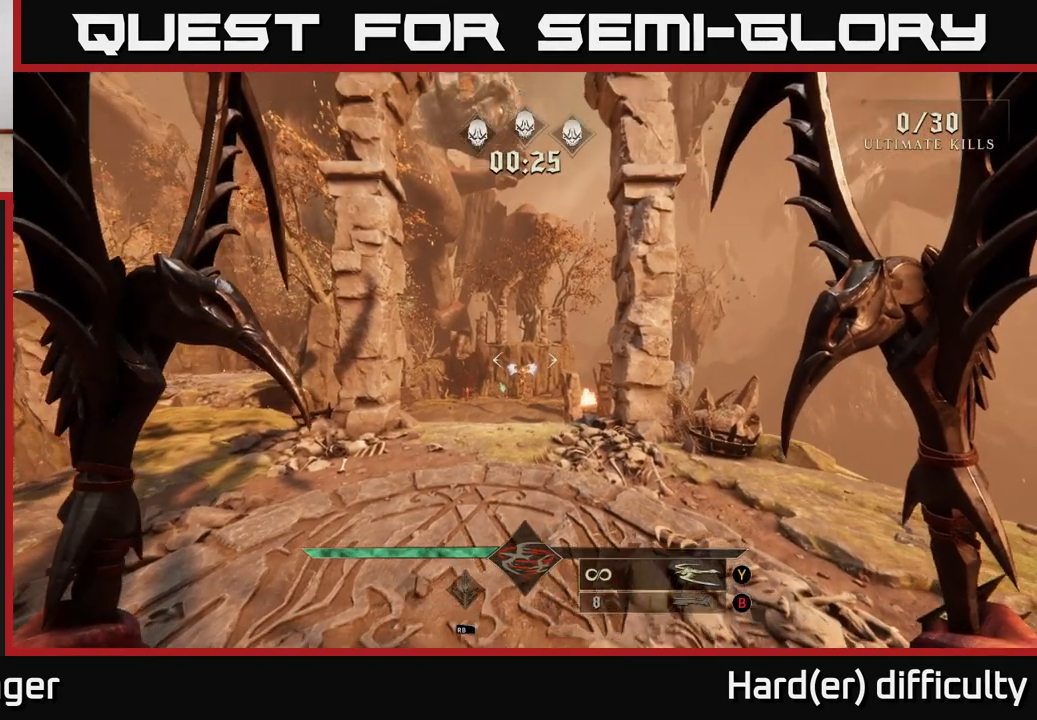
{"buttons": [], "left_stick": "up", "right_stick": "center", "events": [[67, "right_stick", "center"], [200, "B", "down"], [283, "B", "up"]]}
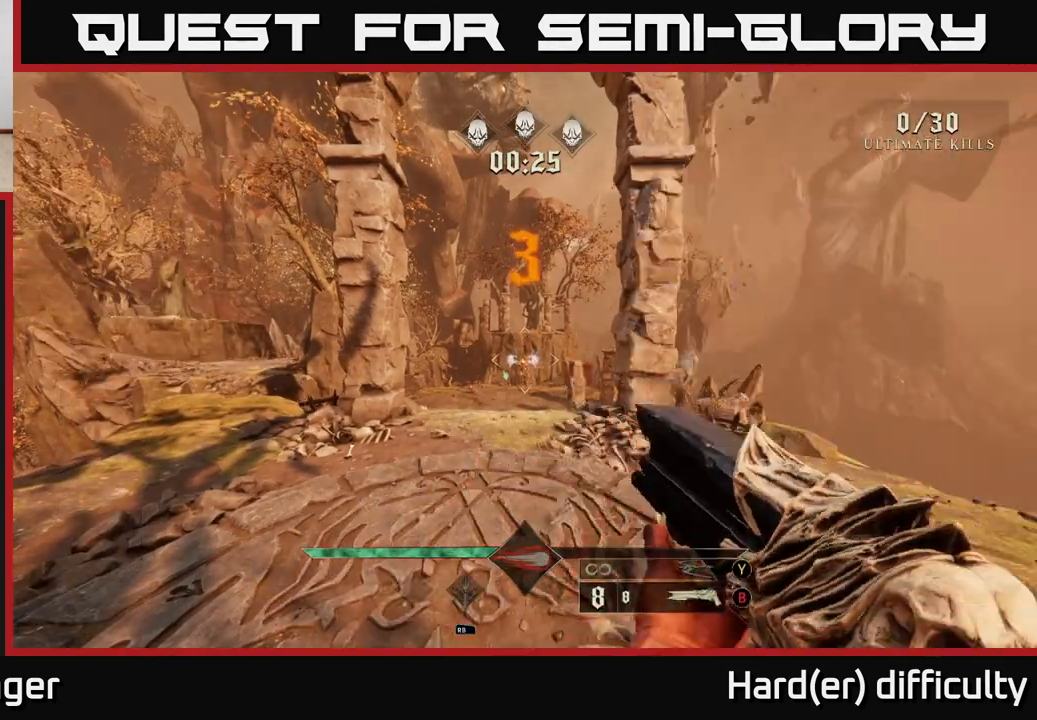
{"buttons": [], "left_stick": "up", "right_stick": "center", "events": []}
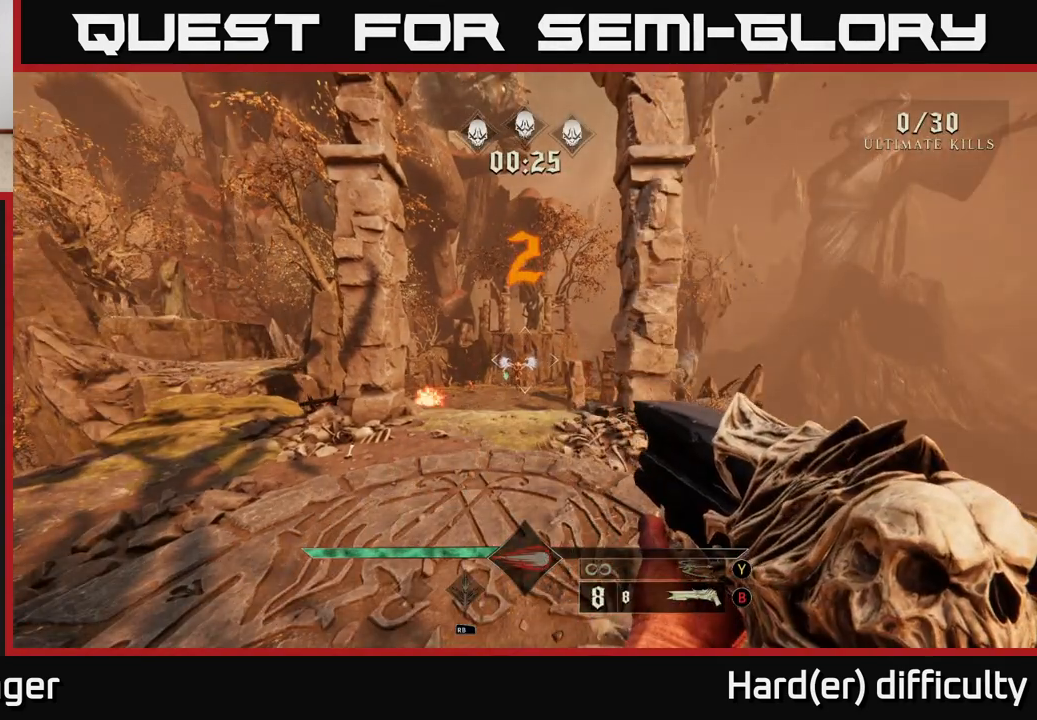
{"buttons": [], "left_stick": "up", "right_stick": "center", "events": [[83, "right_stick", "down"], [167, "right_stick", "center"]]}
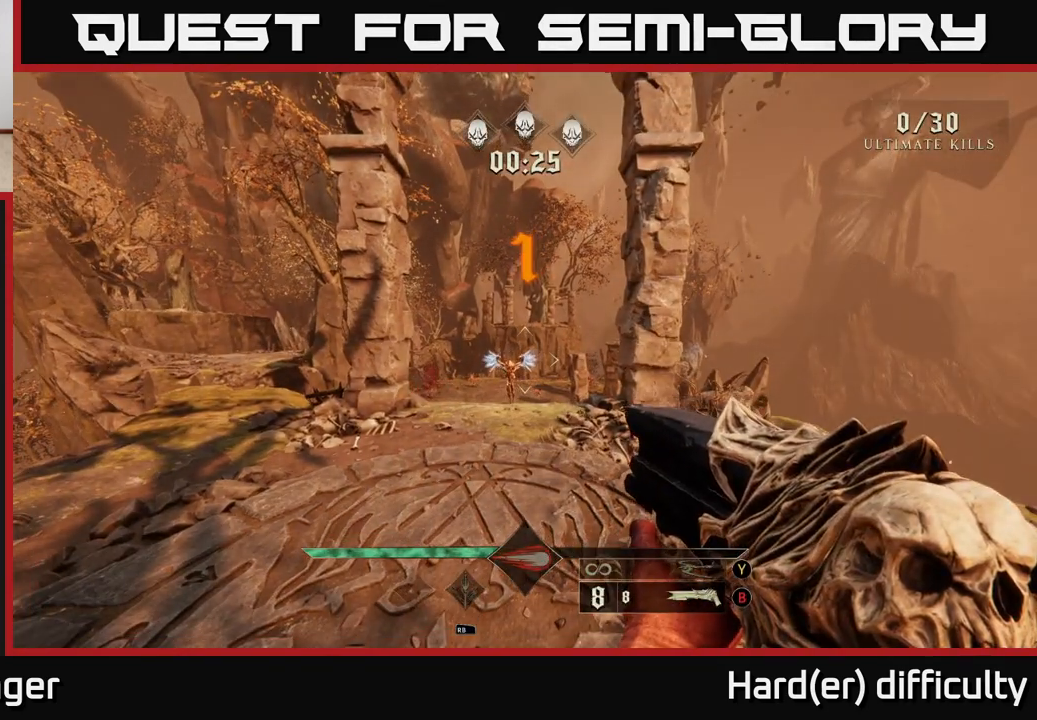
{"buttons": [], "left_stick": "up-right", "right_stick": "center", "events": [[117, "left_stick", "up-left"], [200, "right_stick", "down-left"], [250, "left_stick", "up"], [267, "R2", "down"], [267, "right_stick", "center"], [400, "R2", "up"], [400, "left_stick", "up-right"]]}
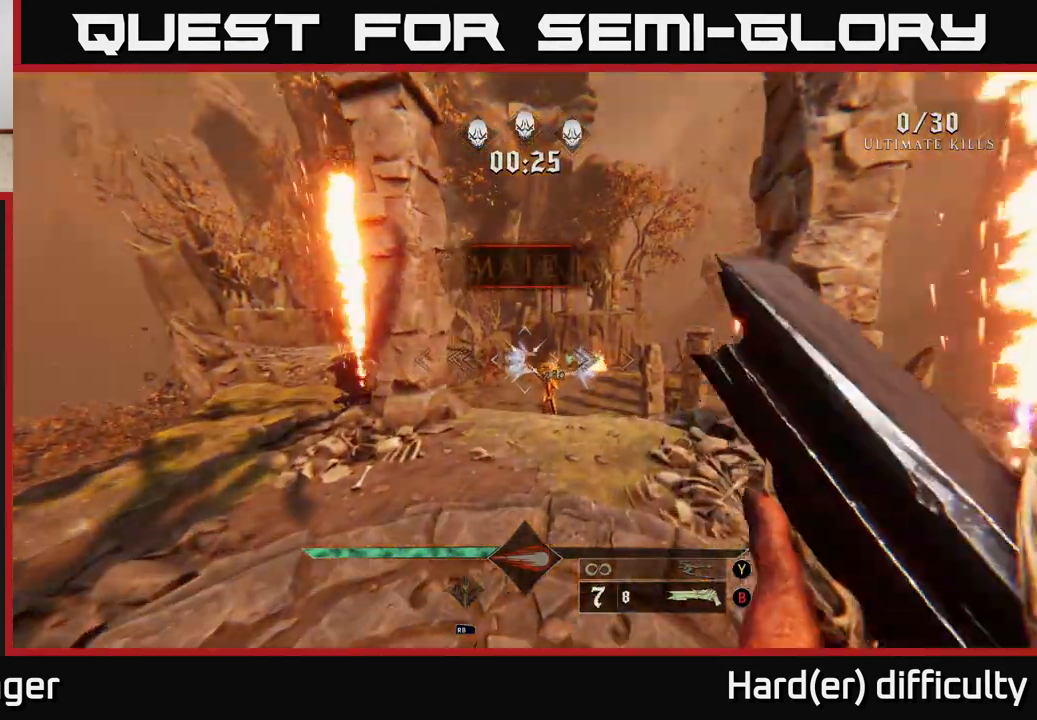
{"buttons": [], "left_stick": "up", "right_stick": "up", "events": [[217, "left_stick", "up"], [433, "right_stick", "up"]]}
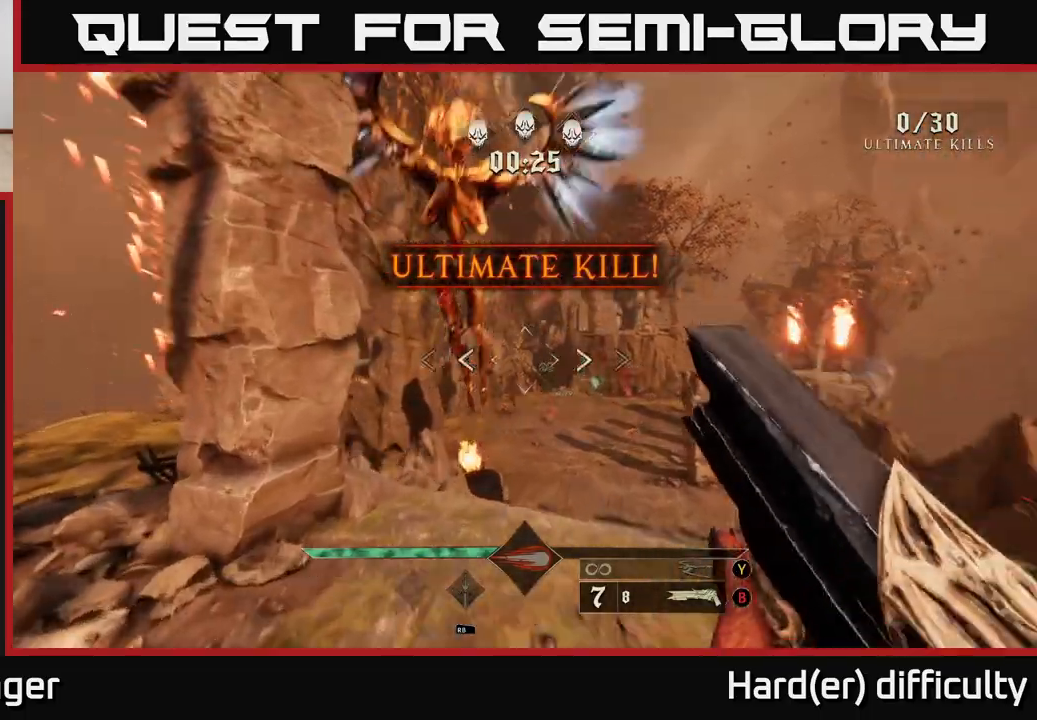
{"buttons": [], "left_stick": "down", "right_stick": "up", "events": [[33, "R2", "down"], [50, "left_stick", "down"], [100, "right_stick", "center"], [150, "R2", "up"], [367, "right_stick", "up"]]}
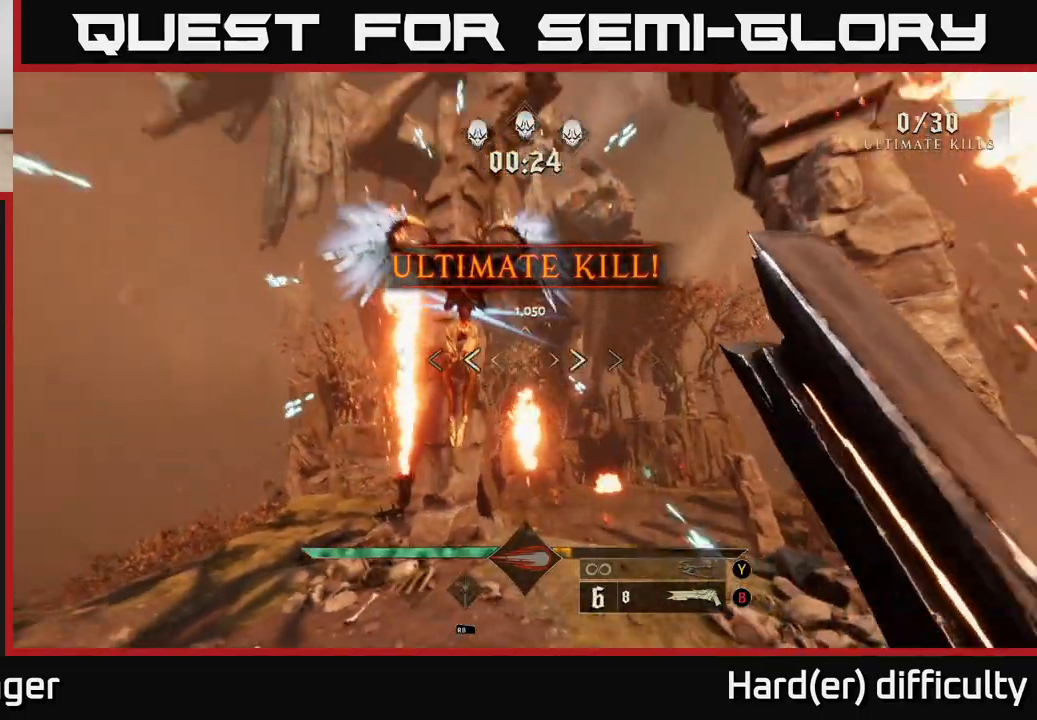
{"buttons": ["R2"], "left_stick": "down-left", "right_stick": "right", "events": [[100, "right_stick", "center"], [133, "left_stick", "center"], [300, "right_stick", "up"], [417, "R2", "down"], [417, "left_stick", "down-left"], [467, "right_stick", "right"]]}
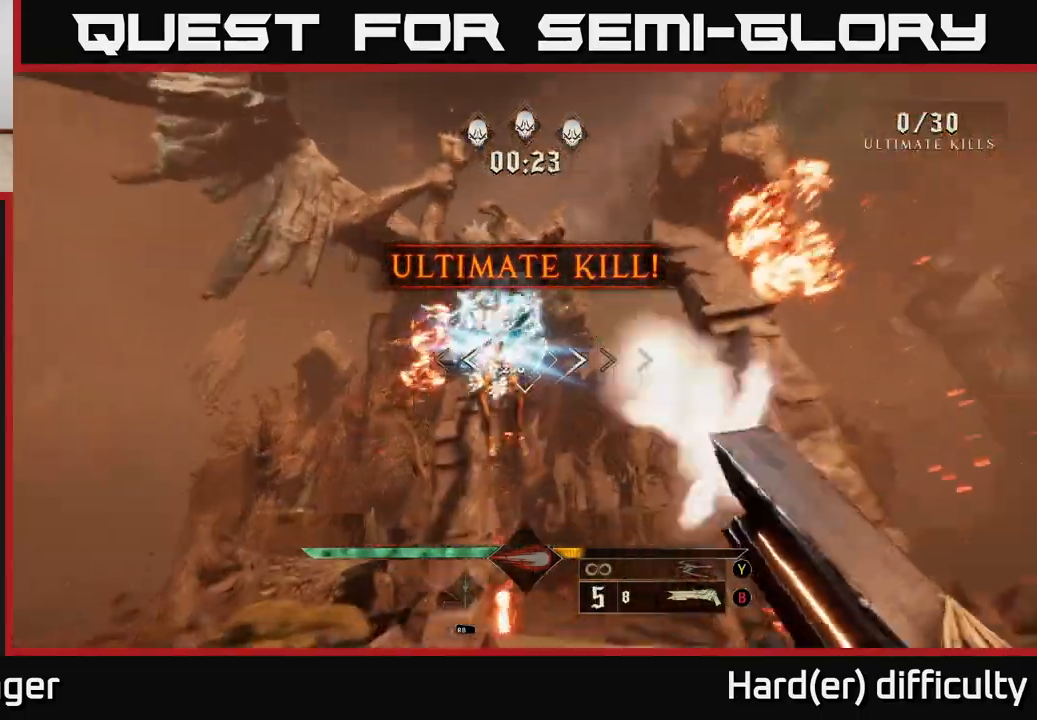
{"buttons": [], "left_stick": "up-left", "right_stick": "center", "events": [[17, "R2", "up"], [17, "left_stick", "left"], [17, "right_stick", "center"], [167, "right_stick", "right"], [333, "right_stick", "center"], [450, "left_stick", "up-left"]]}
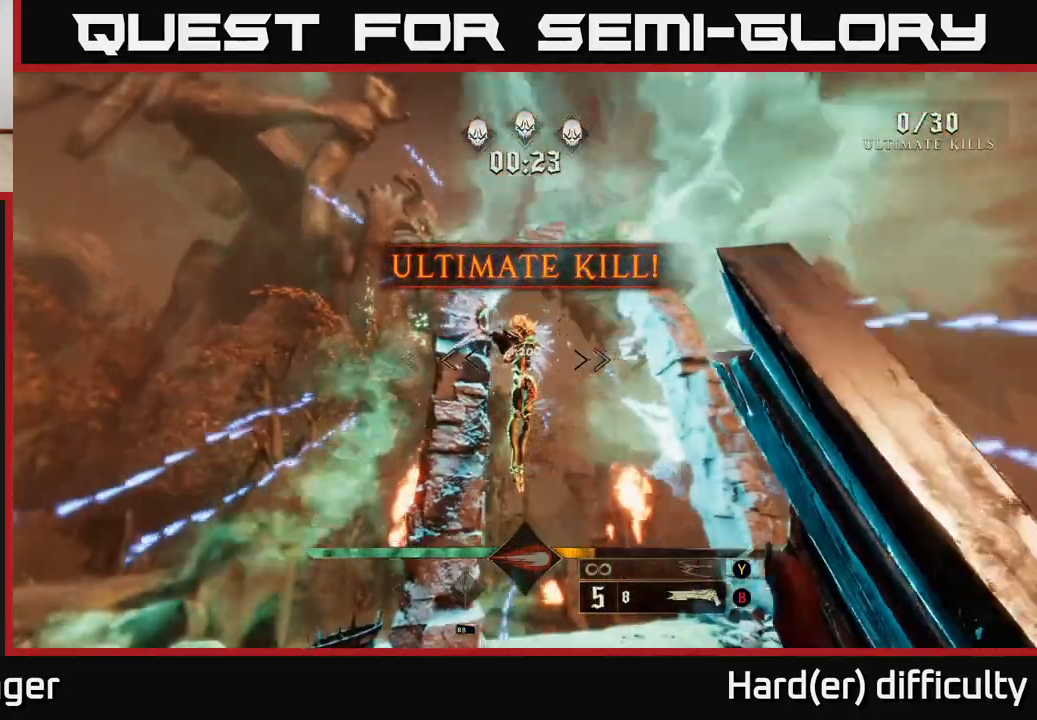
{"buttons": [], "left_stick": "down-right", "right_stick": "center", "events": [[83, "left_stick", "center"], [167, "right_stick", "up"], [200, "R2", "down"], [267, "left_stick", "right"], [283, "right_stick", "center"], [300, "R2", "up"], [367, "left_stick", "down"], [483, "left_stick", "down-right"]]}
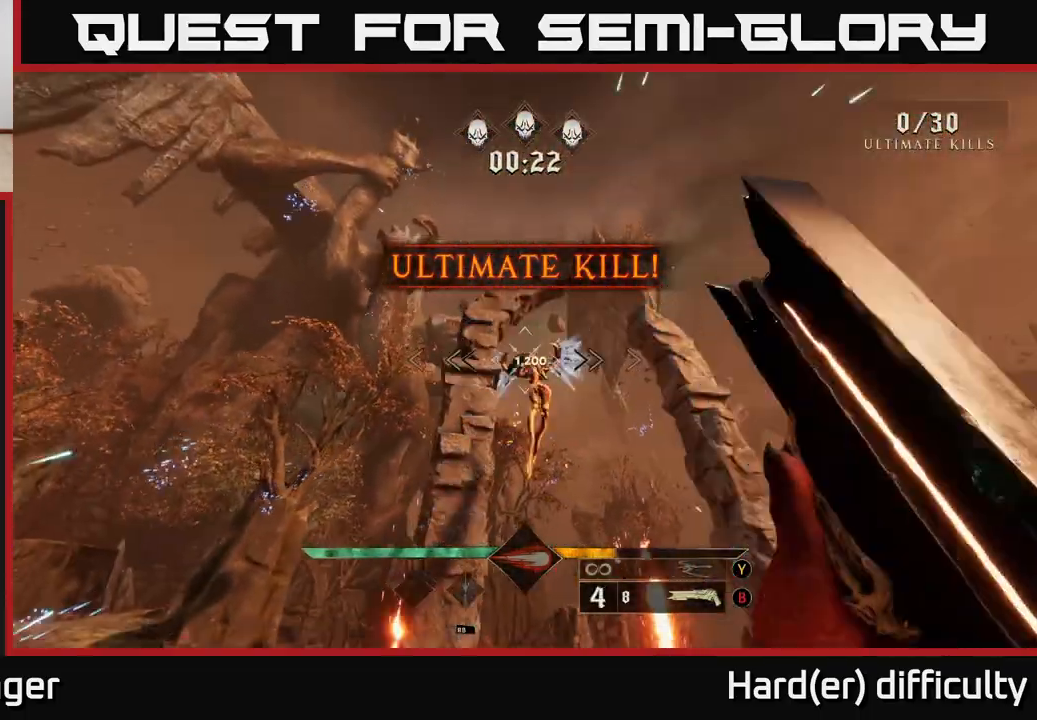
{"buttons": [], "left_stick": "right", "right_stick": "center", "events": [[17, "left_stick", "center"], [133, "right_stick", "down-left"], [233, "right_stick", "center"], [483, "left_stick", "right"]]}
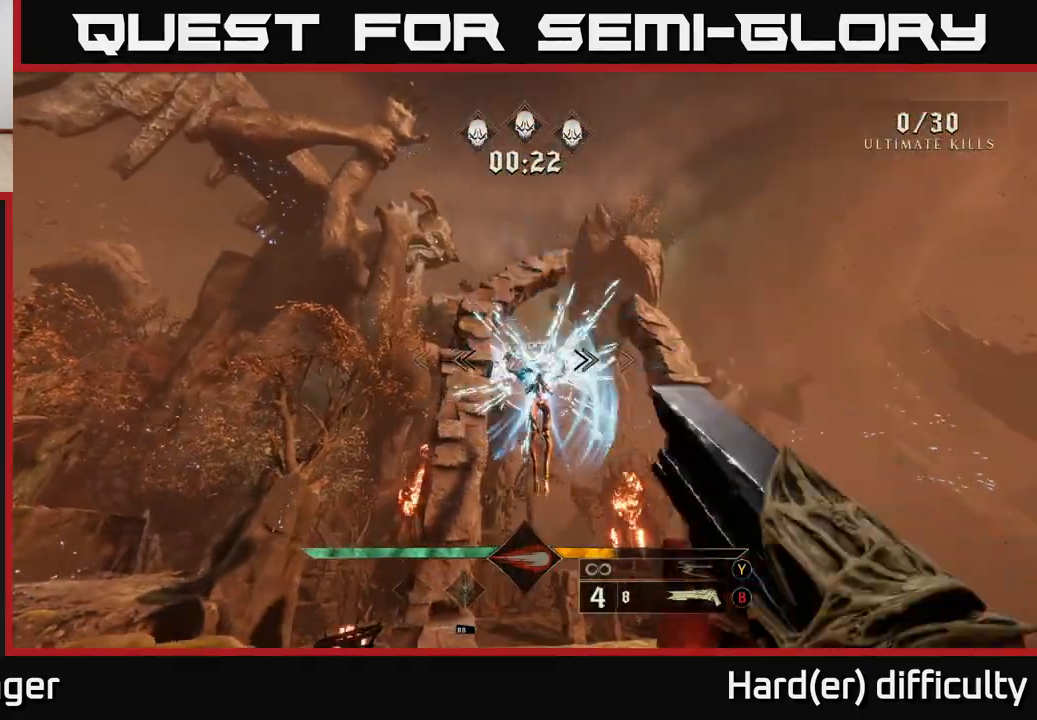
{"buttons": [], "left_stick": "right", "right_stick": "center", "events": [[17, "right_stick", "down-right"], [50, "R2", "down"], [100, "right_stick", "center"], [150, "R2", "up"], [283, "right_stick", "left"], [433, "right_stick", "center"]]}
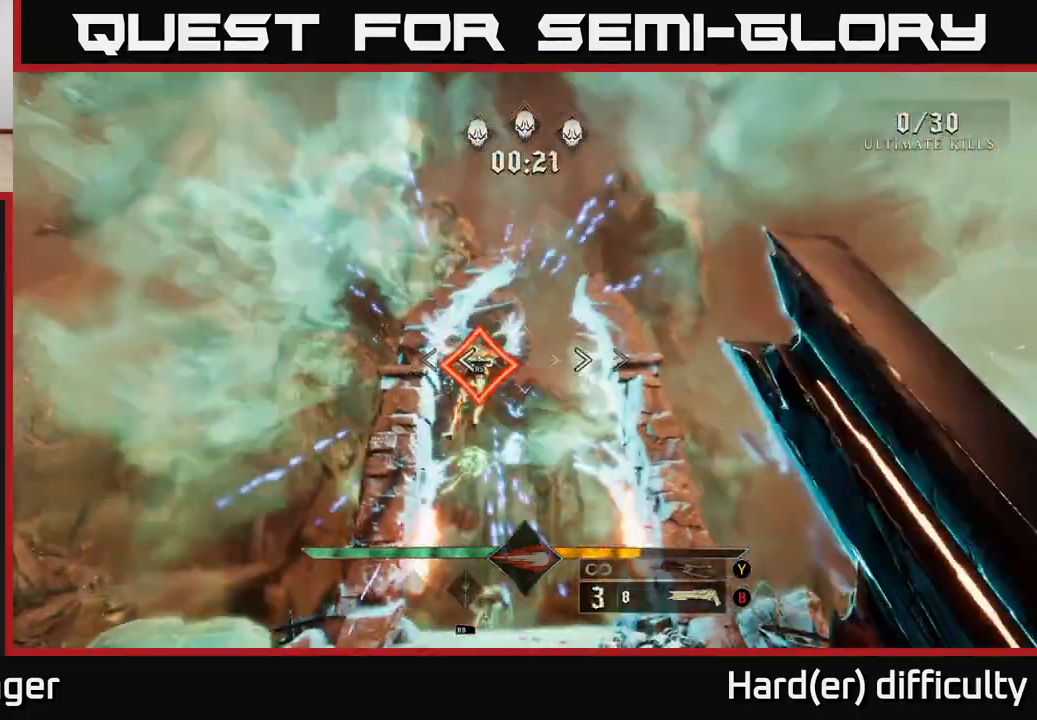
{"buttons": [], "left_stick": "center", "right_stick": "left", "events": [[100, "left_stick", "up-right"], [150, "right_stick", "up-left"], [317, "right_stick", "down-left"], [400, "left_stick", "center"], [450, "right_stick", "left"]]}
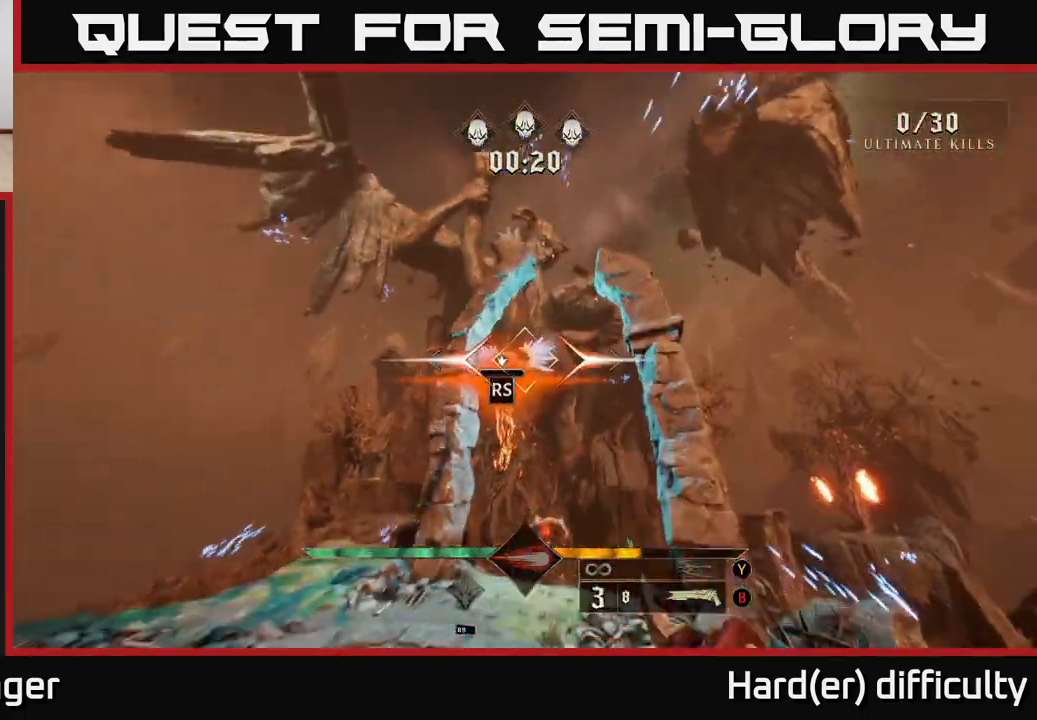
{"buttons": [], "left_stick": "down", "right_stick": "down", "events": [[83, "right_stick", "center"], [250, "left_stick", "up"], [267, "right_stick", "down"], [450, "left_stick", "down"]]}
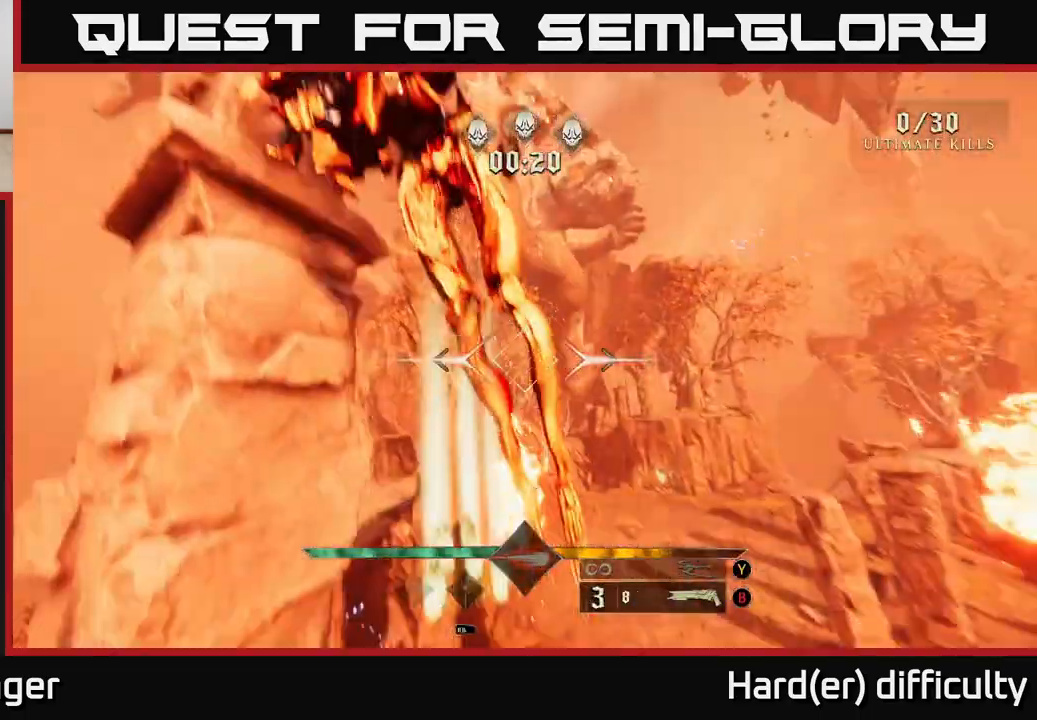
{"buttons": [], "left_stick": "up", "right_stick": "center", "events": [[67, "left_stick", "right"], [117, "left_stick", "up-right"], [317, "left_stick", "up"], [417, "right_stick", "center"]]}
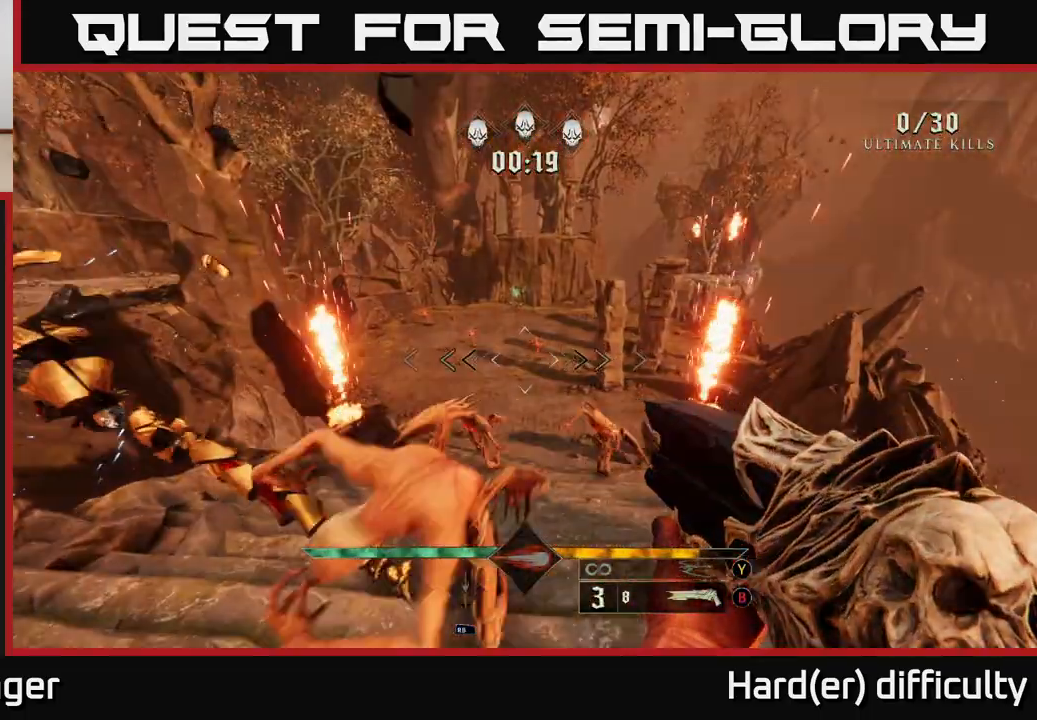
{"buttons": [], "left_stick": "up", "right_stick": "center", "events": [[67, "right_stick", "down"], [167, "left_stick", "up-right"], [217, "R2", "down"], [267, "left_stick", "up"], [267, "right_stick", "center"], [317, "R2", "up"], [367, "L2", "down"], [500, "L2", "up"]]}
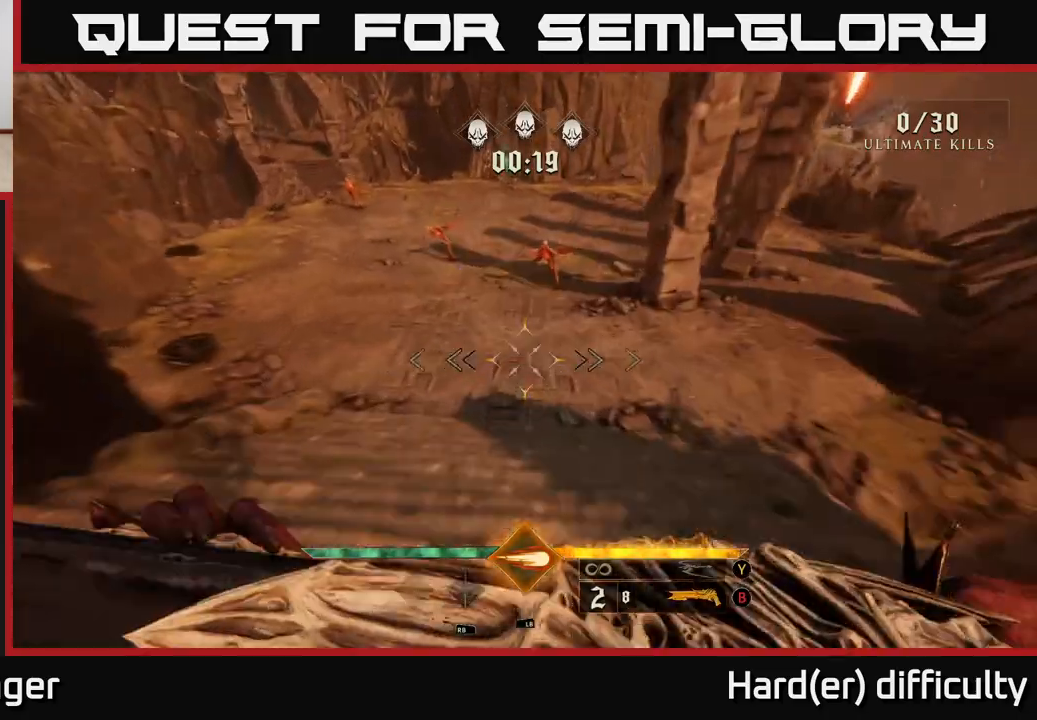
{"buttons": [], "left_stick": "up", "right_stick": "center", "events": [[117, "right_stick", "up"], [400, "right_stick", "center"]]}
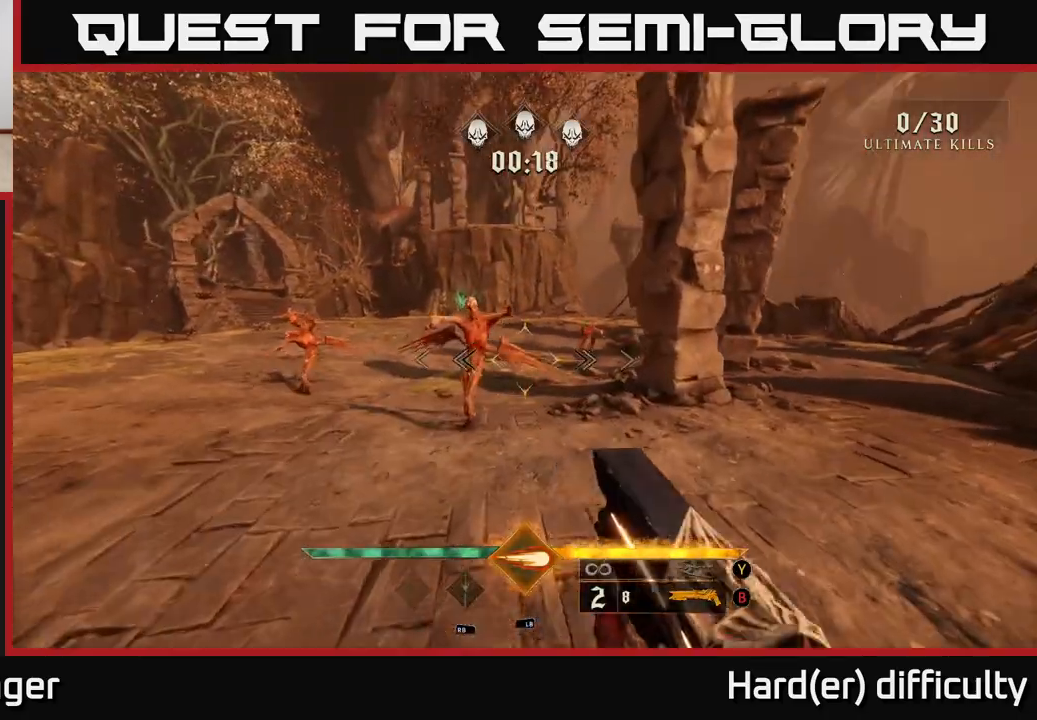
{"buttons": [], "left_stick": "up-right", "right_stick": "center", "events": [[33, "right_stick", "left"], [67, "left_stick", "up-right"], [183, "right_stick", "center"], [250, "A", "down"], [350, "A", "up"]]}
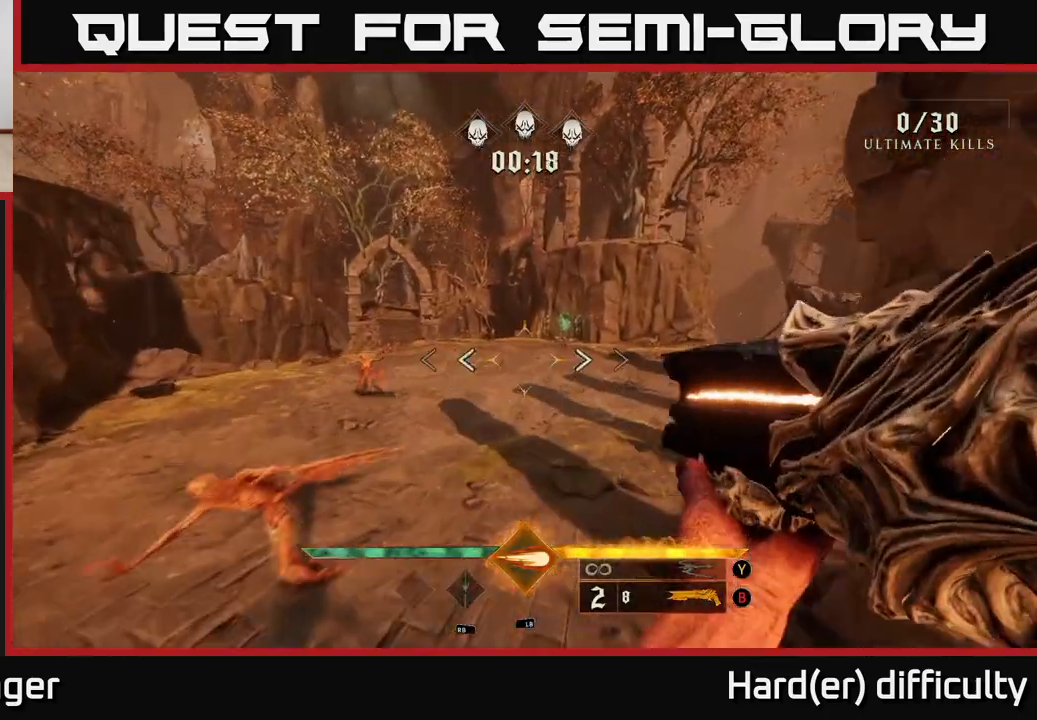
{"buttons": [], "left_stick": "up", "right_stick": "right", "events": [[33, "A", "down"], [67, "left_stick", "up"], [83, "A", "up"], [283, "X", "down"], [383, "X", "up"], [500, "right_stick", "right"]]}
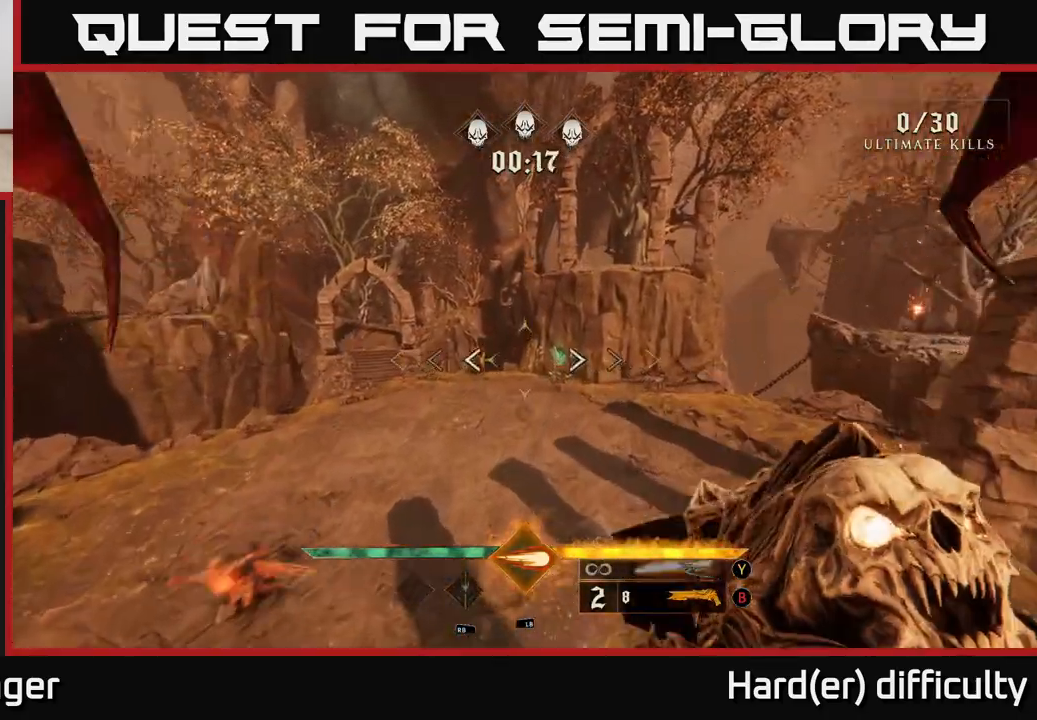
{"buttons": [], "left_stick": "down-left", "right_stick": "right", "events": [[67, "left_stick", "up-left"], [183, "left_stick", "left"], [467, "left_stick", "down-left"]]}
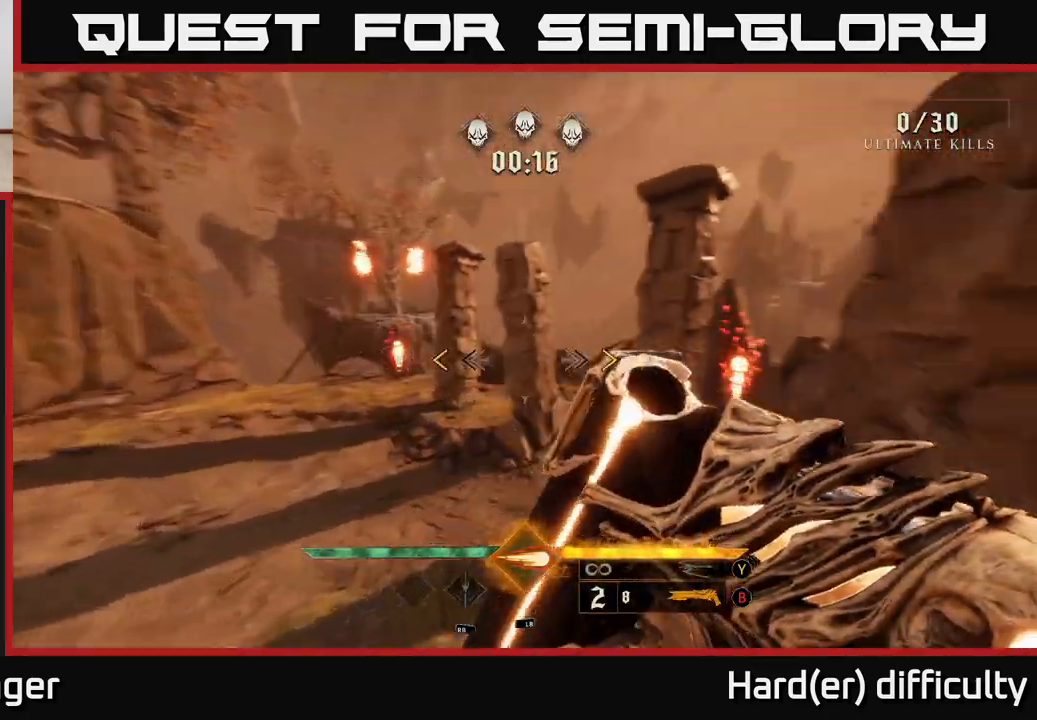
{"buttons": [], "left_stick": "down", "right_stick": "right", "events": [[200, "left_stick", "down"], [300, "right_stick", "center"], [333, "X", "down"], [367, "X", "up"], [483, "right_stick", "right"]]}
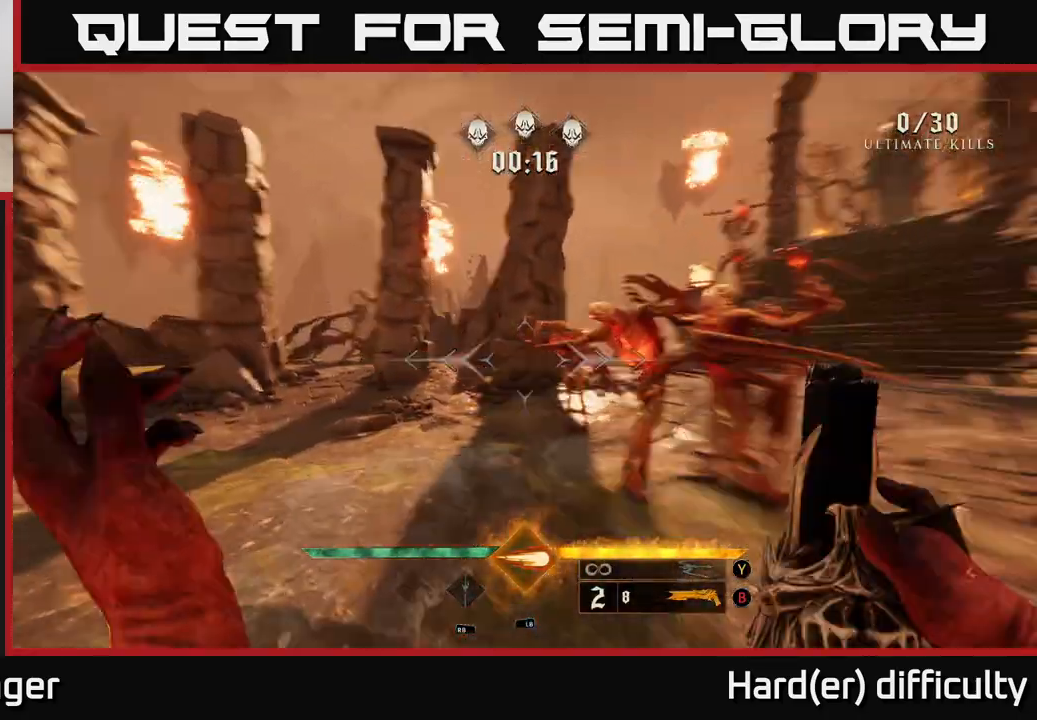
{"buttons": [], "left_stick": "down", "right_stick": "center", "events": [[50, "left_stick", "down-left"], [183, "left_stick", "down"], [217, "right_stick", "center"]]}